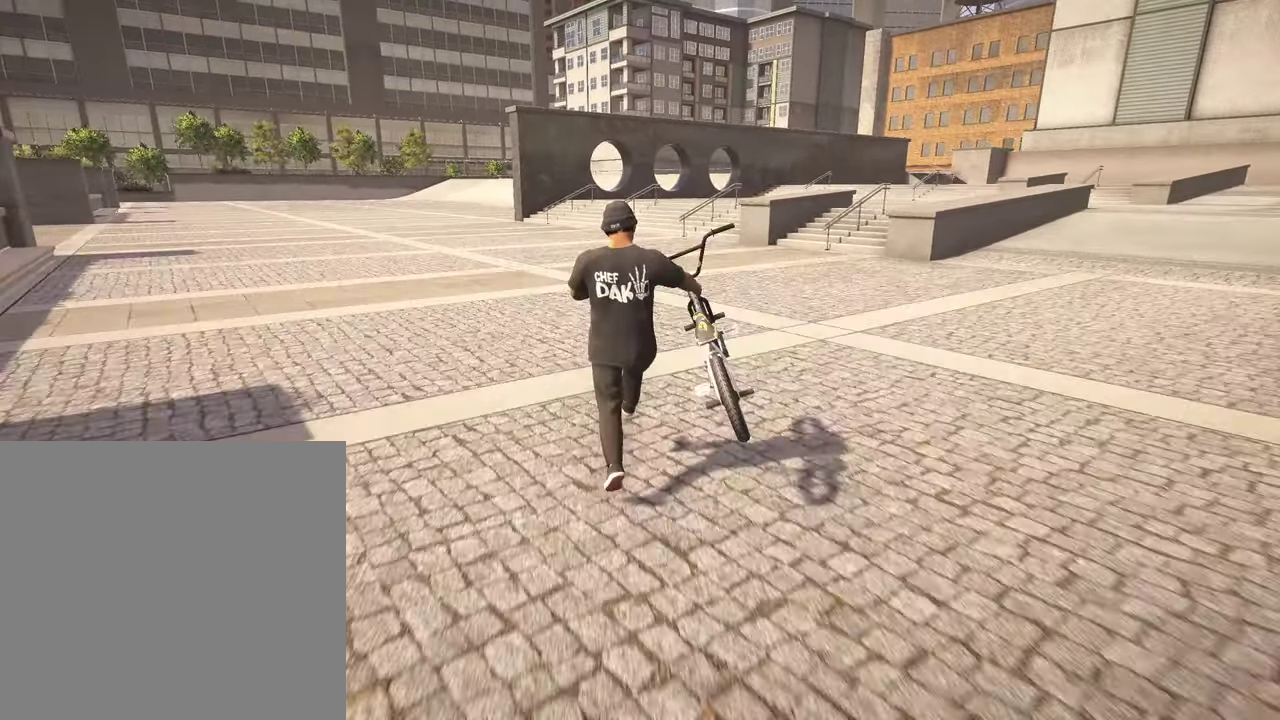
Gameplay with a controller (Xbox layout); each line is a JSON object with the inputs held at the frame after it (dt_ms = milliseconds from this image to that frame). "events" lists button and stick changes between this image and that frame as [ms after this image, input, new state], when the widget could be followed in between.
{"dt_ms": 400, "buttons": ["Y"], "left_stick": "up", "right_stick": "center", "events": [[34, "Y", "up"], [334, "Y", "down"]]}
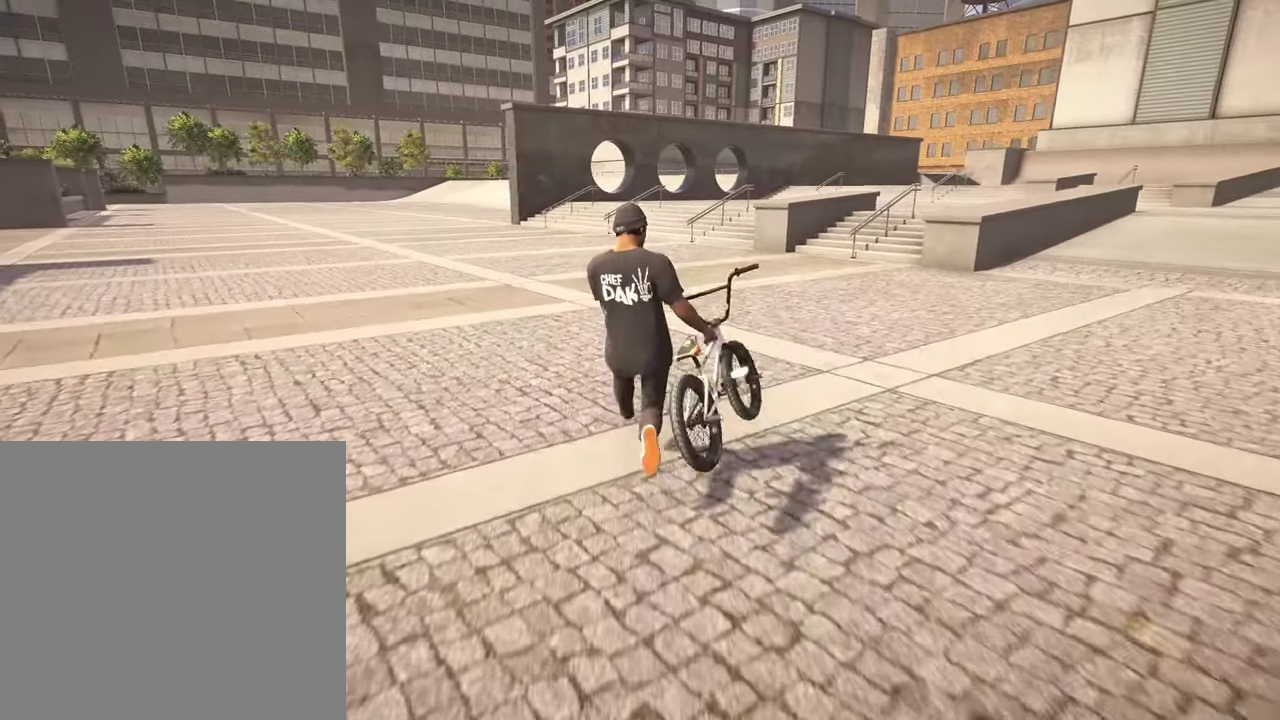
{"dt_ms": 800, "buttons": [], "left_stick": "up-left", "right_stick": "center", "events": [[50, "Y", "up"], [217, "A", "down"], [367, "A", "up"], [450, "A", "down"], [550, "A", "up"], [600, "left_stick", "up-left"], [650, "A", "down"], [750, "A", "up"]]}
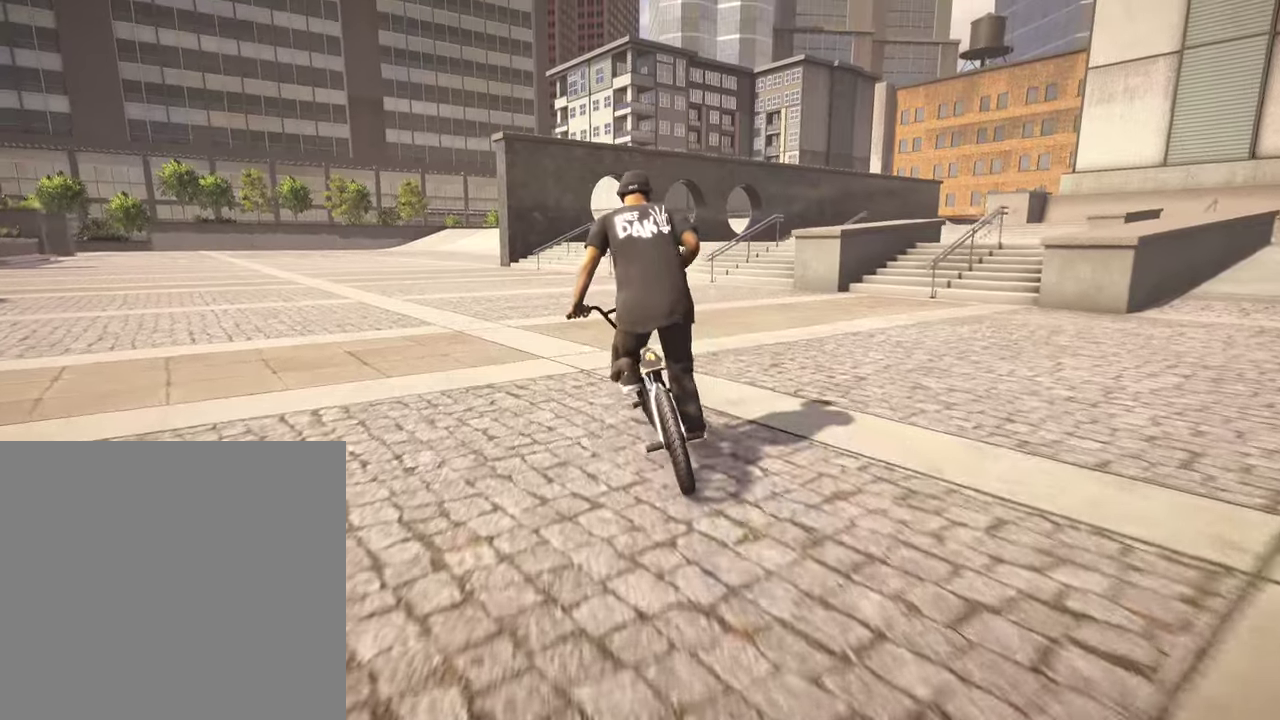
{"dt_ms": 300, "buttons": ["A"], "left_stick": "up", "right_stick": "center", "events": [[34, "A", "down"], [84, "left_stick", "up"], [134, "A", "up"], [150, "left_stick", "up-left"], [217, "A", "down"], [267, "left_stick", "up"]]}
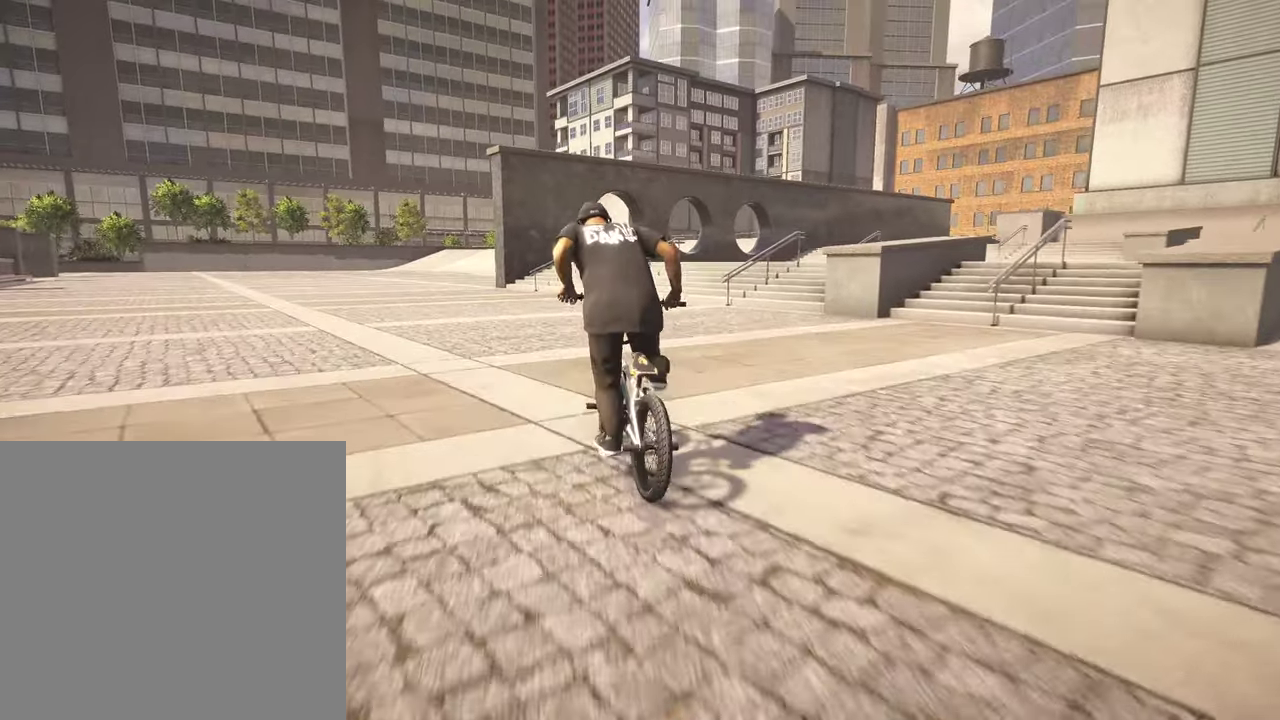
{"dt_ms": 500, "buttons": ["A"], "left_stick": "up", "right_stick": "center", "events": [[17, "A", "up"], [50, "left_stick", "up-left"], [100, "A", "down"], [200, "A", "up"], [267, "A", "down"], [284, "left_stick", "up"], [384, "A", "up"], [450, "A", "down"]]}
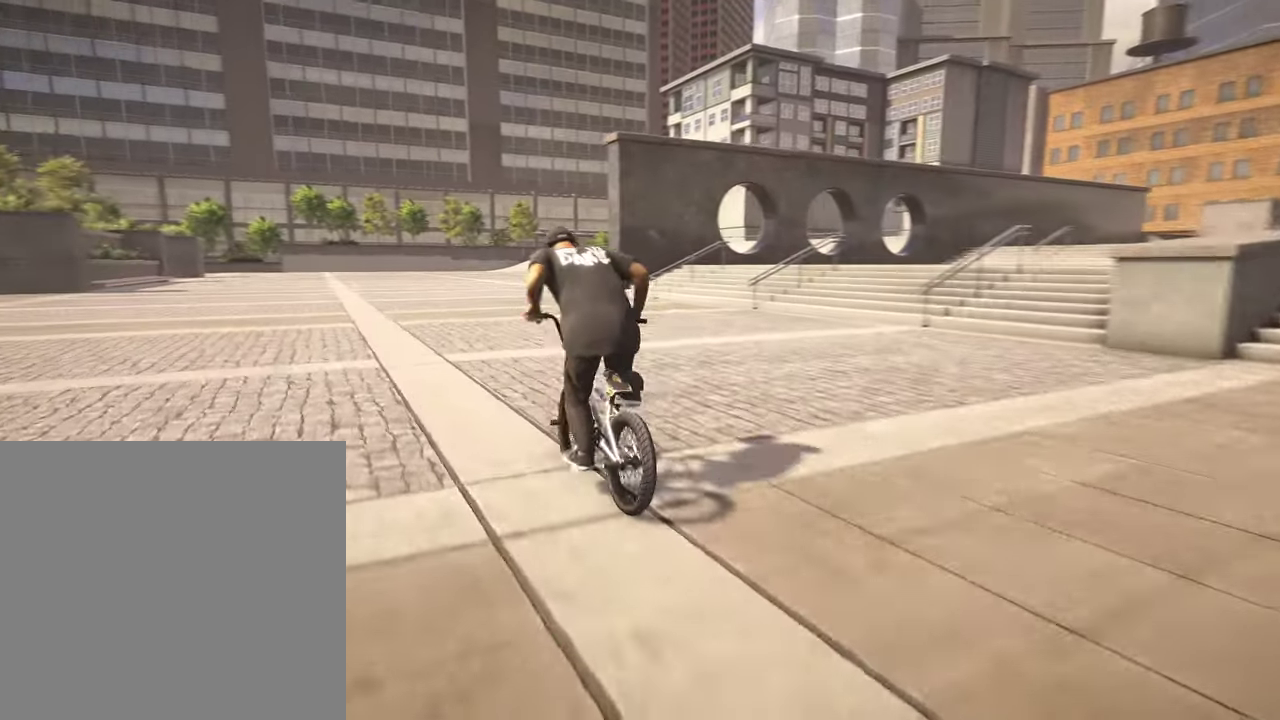
{"dt_ms": 500, "buttons": ["A"], "left_stick": "up", "right_stick": "center", "events": [[67, "A", "up"], [134, "A", "down"], [234, "A", "up"], [317, "A", "down"], [334, "left_stick", "up-right"], [434, "A", "up"], [500, "A", "down"], [500, "left_stick", "up"]]}
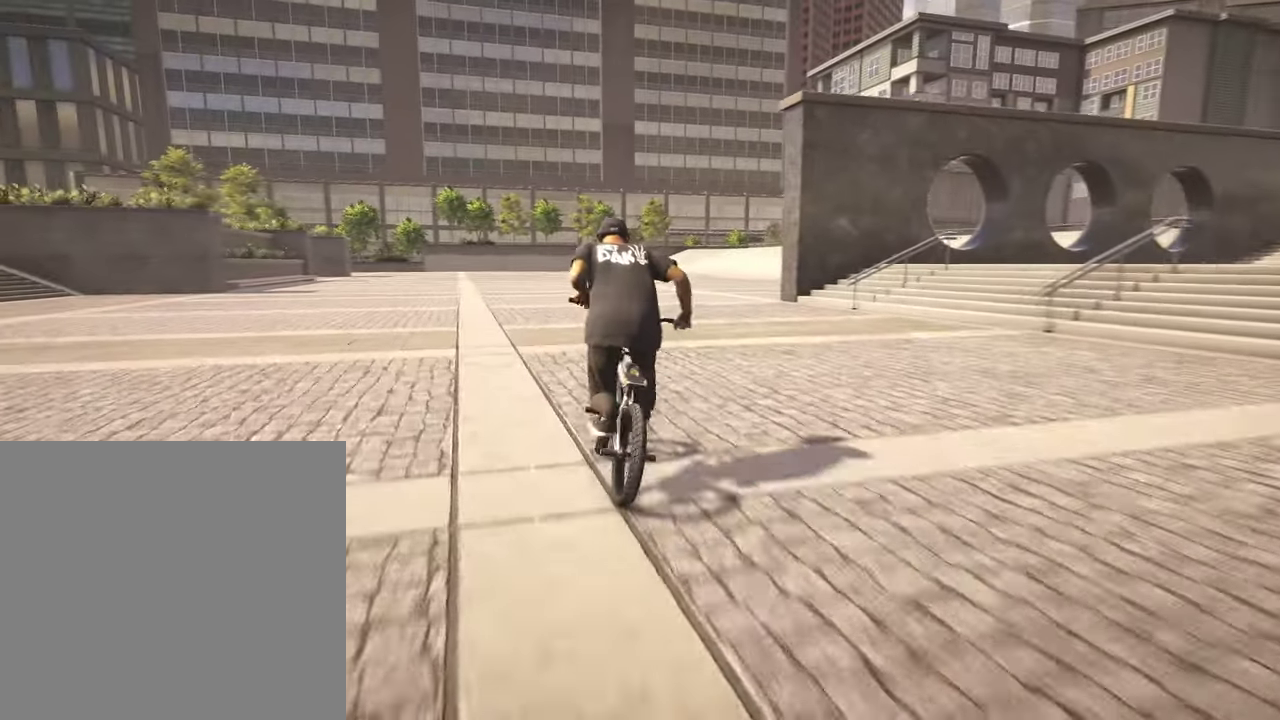
{"dt_ms": 400, "buttons": ["A"], "left_stick": "up-right", "right_stick": "center", "events": [[100, "A", "up"], [200, "A", "down"], [234, "left_stick", "up-right"], [284, "A", "up"], [384, "A", "down"]]}
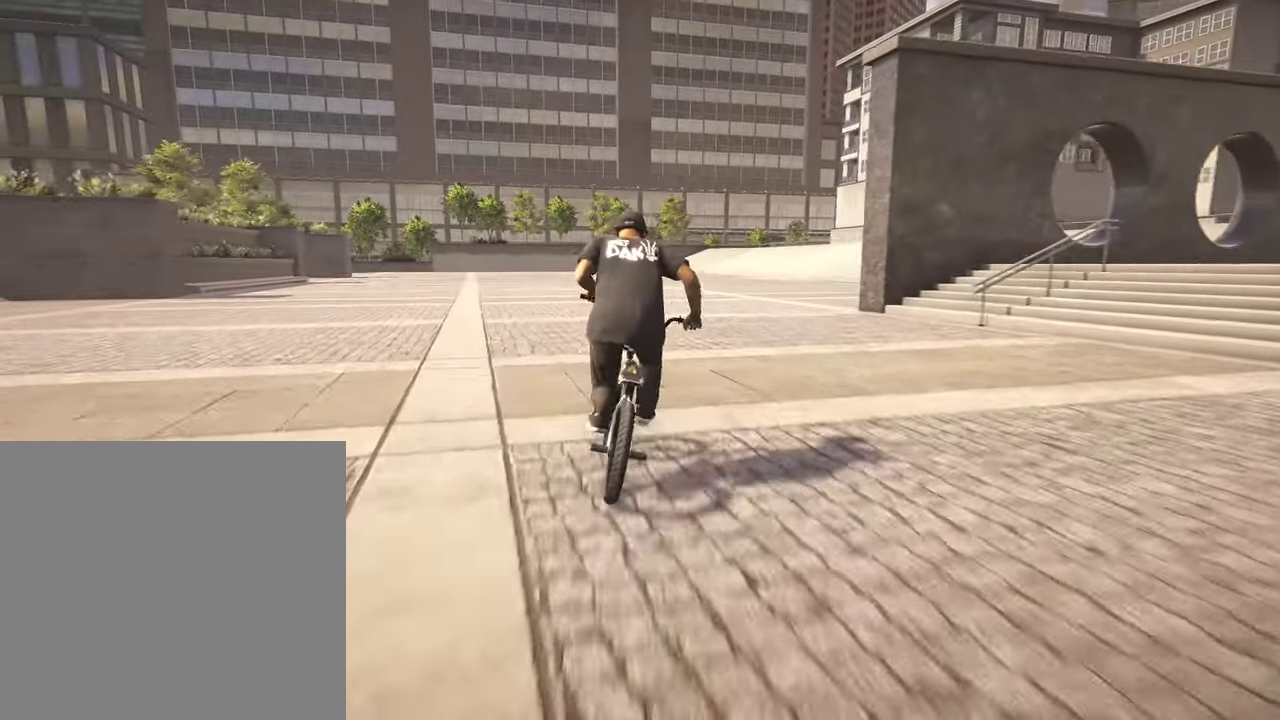
{"dt_ms": 800, "buttons": ["A"], "left_stick": "up-right", "right_stick": "center", "events": [[84, "A", "up"], [150, "A", "down"], [267, "A", "up"], [334, "A", "down"], [450, "A", "up"], [534, "A", "down"], [634, "A", "up"], [717, "A", "down"]]}
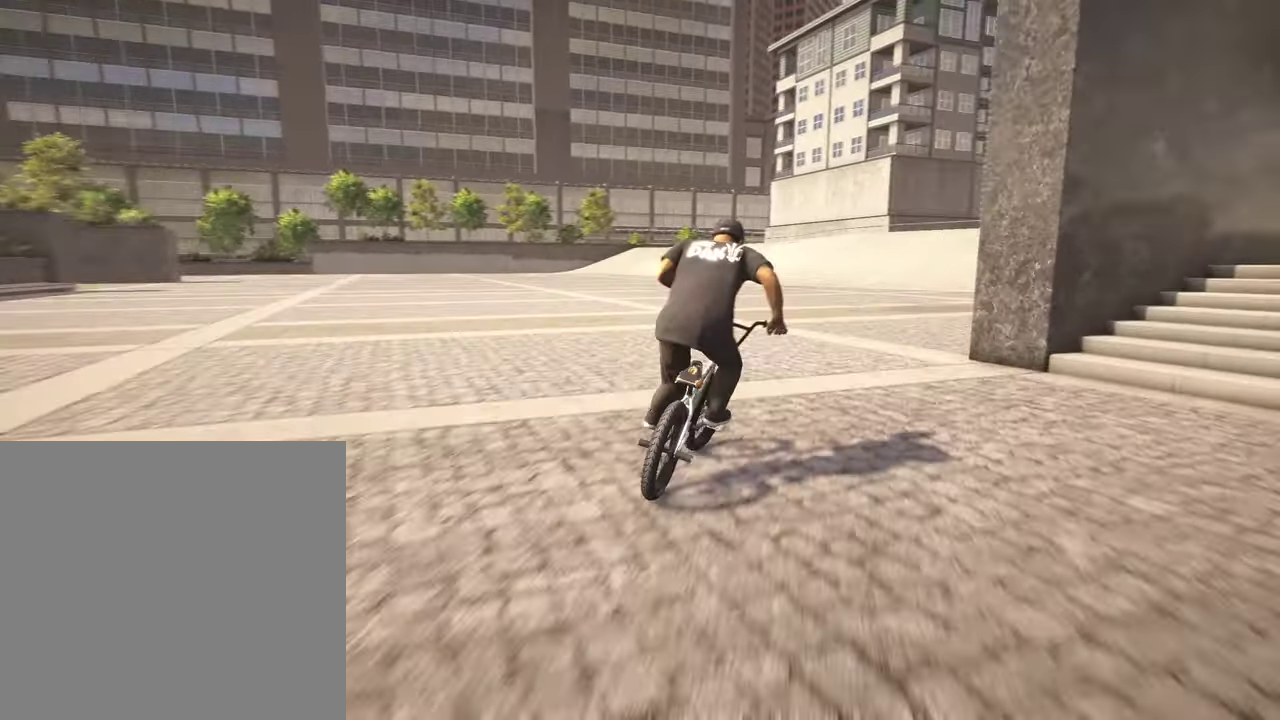
{"dt_ms": 300, "buttons": ["A"], "left_stick": "up", "right_stick": "center", "events": [[17, "A", "up"], [100, "A", "down"], [100, "left_stick", "up"], [200, "A", "up"], [284, "A", "down"]]}
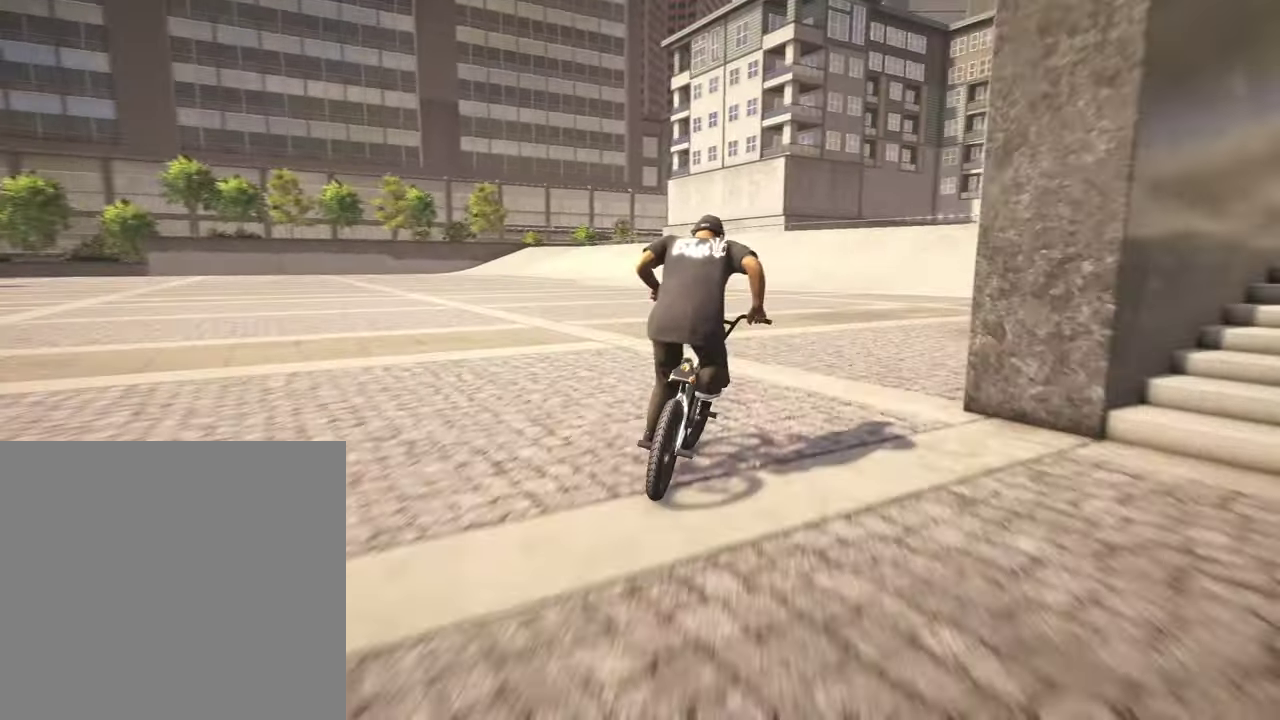
{"dt_ms": 500, "buttons": [], "left_stick": "up", "right_stick": "center", "events": [[84, "A", "up"], [184, "A", "down"], [284, "A", "up"], [384, "A", "down"], [484, "A", "up"]]}
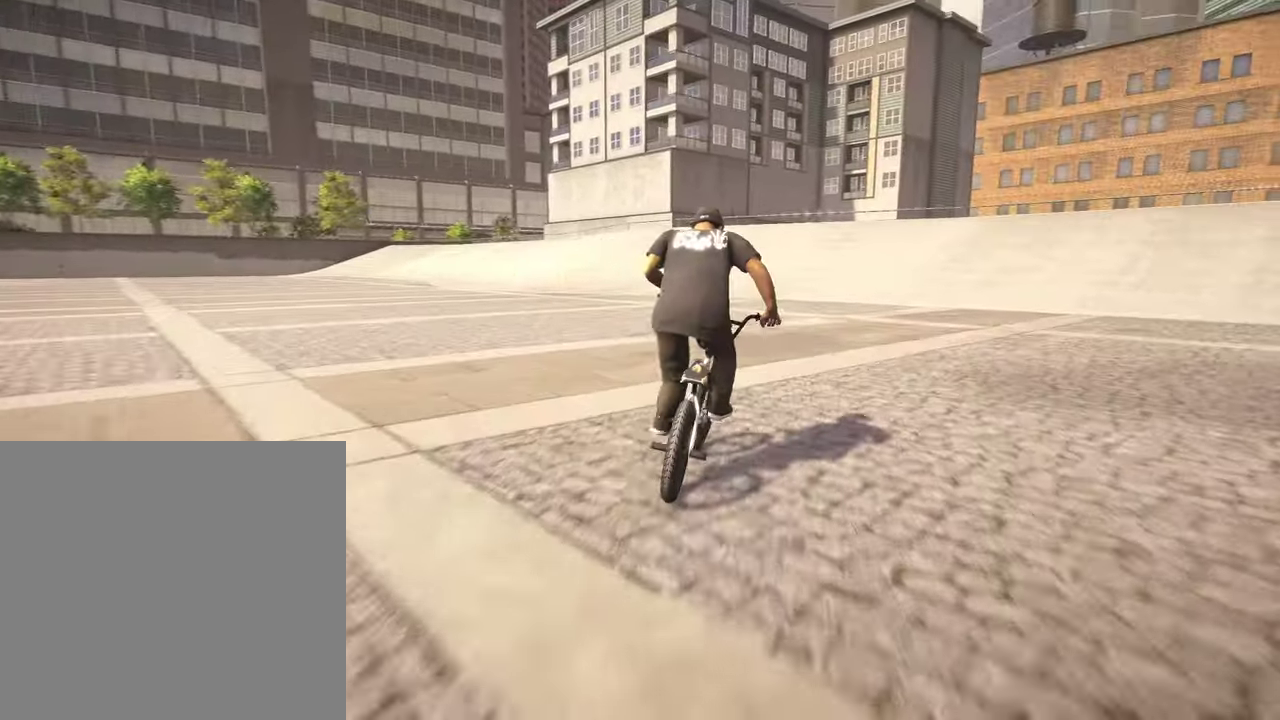
{"dt_ms": 500, "buttons": ["A"], "left_stick": "up", "right_stick": "center", "events": [[84, "A", "down"], [167, "A", "up"], [267, "A", "down"], [350, "A", "up"], [434, "A", "down"]]}
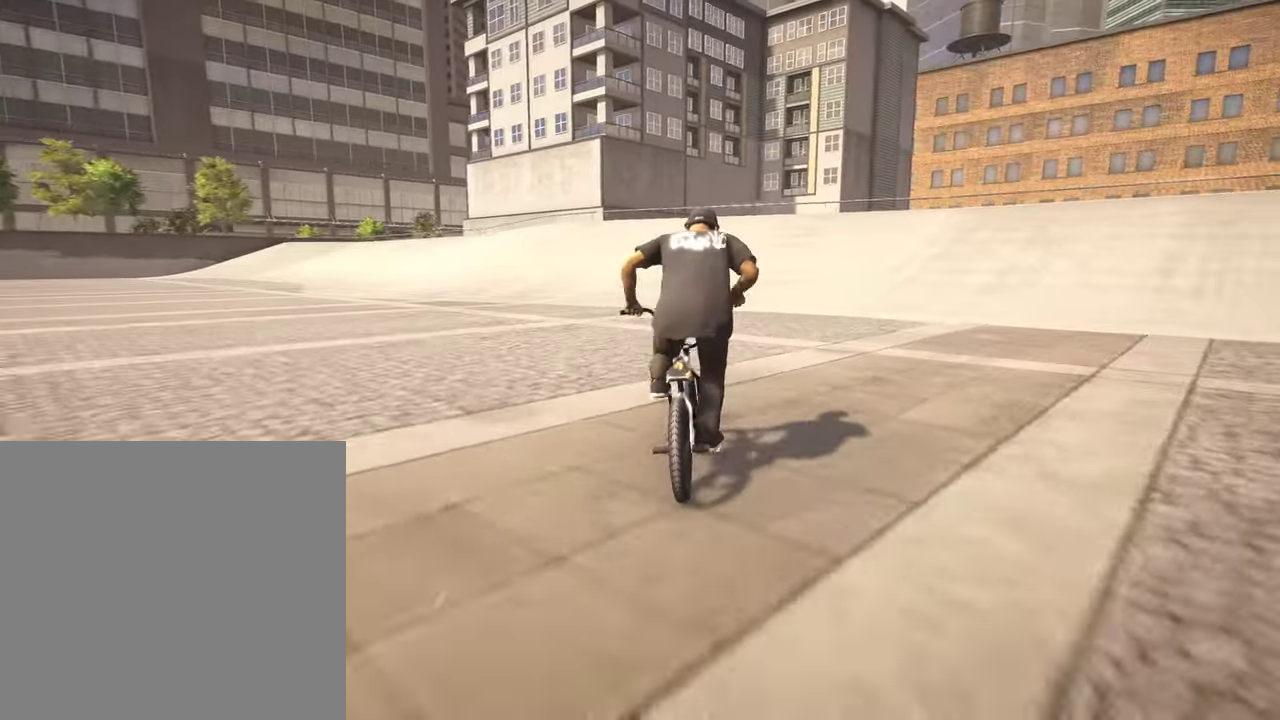
{"dt_ms": 300, "buttons": [], "left_stick": "up", "right_stick": "center", "events": [[34, "A", "up"], [134, "A", "down"], [234, "A", "up"]]}
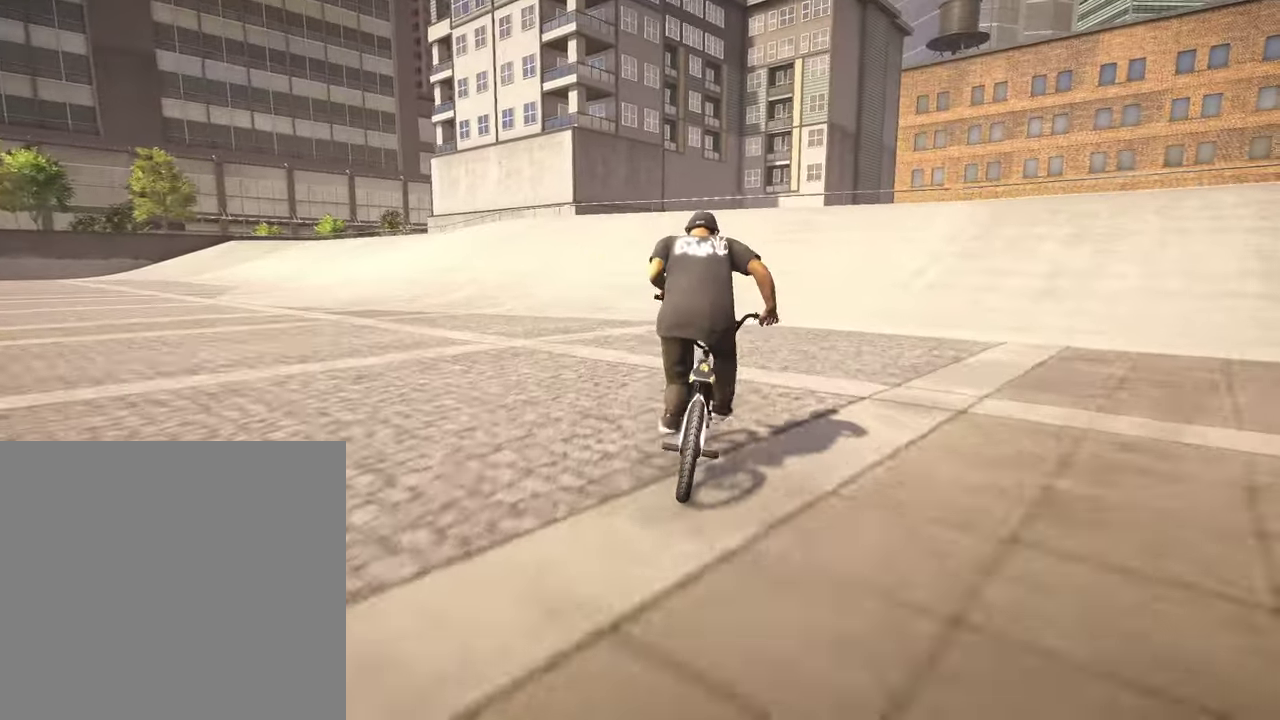
{"dt_ms": 800, "buttons": [], "left_stick": "down", "right_stick": "down", "events": [[17, "A", "down"], [134, "A", "up"], [217, "A", "down"], [317, "A", "up"], [400, "A", "down"], [517, "A", "up"], [584, "left_stick", "center"], [700, "left_stick", "down"], [717, "right_stick", "down"]]}
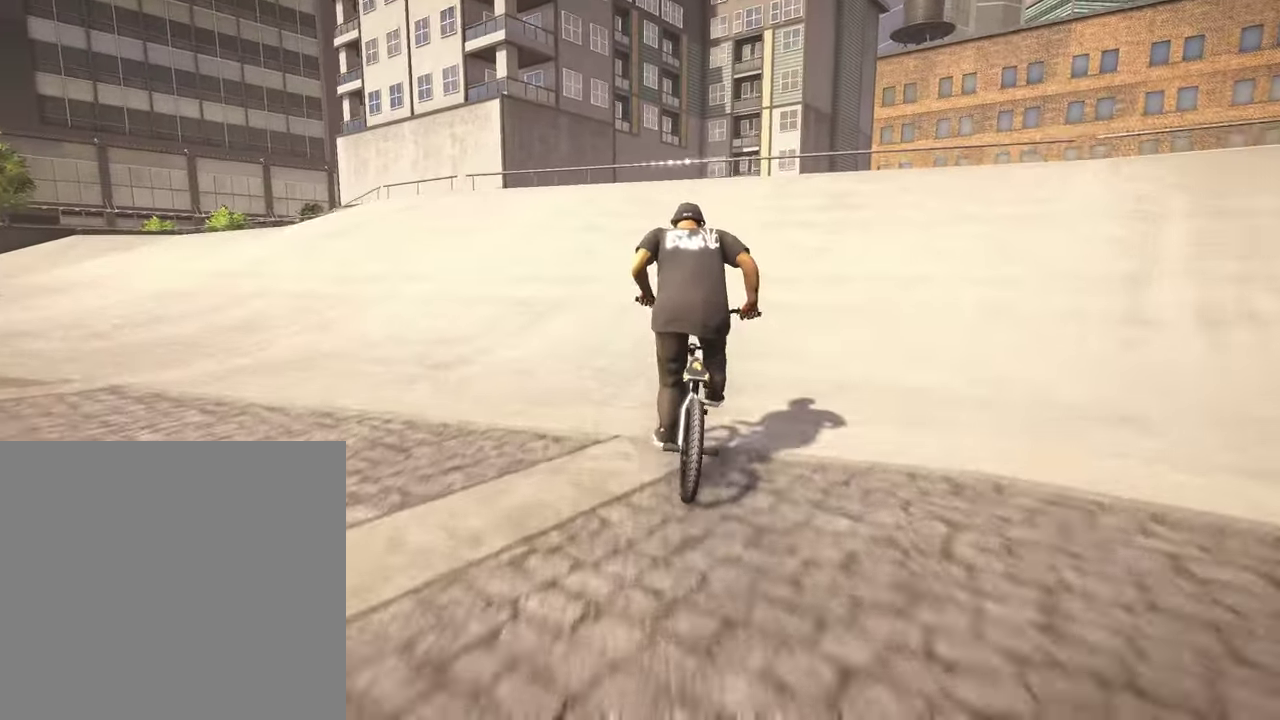
{"dt_ms": 400, "buttons": [], "left_stick": "center", "right_stick": "down", "events": [[134, "left_stick", "up"], [400, "left_stick", "center"]]}
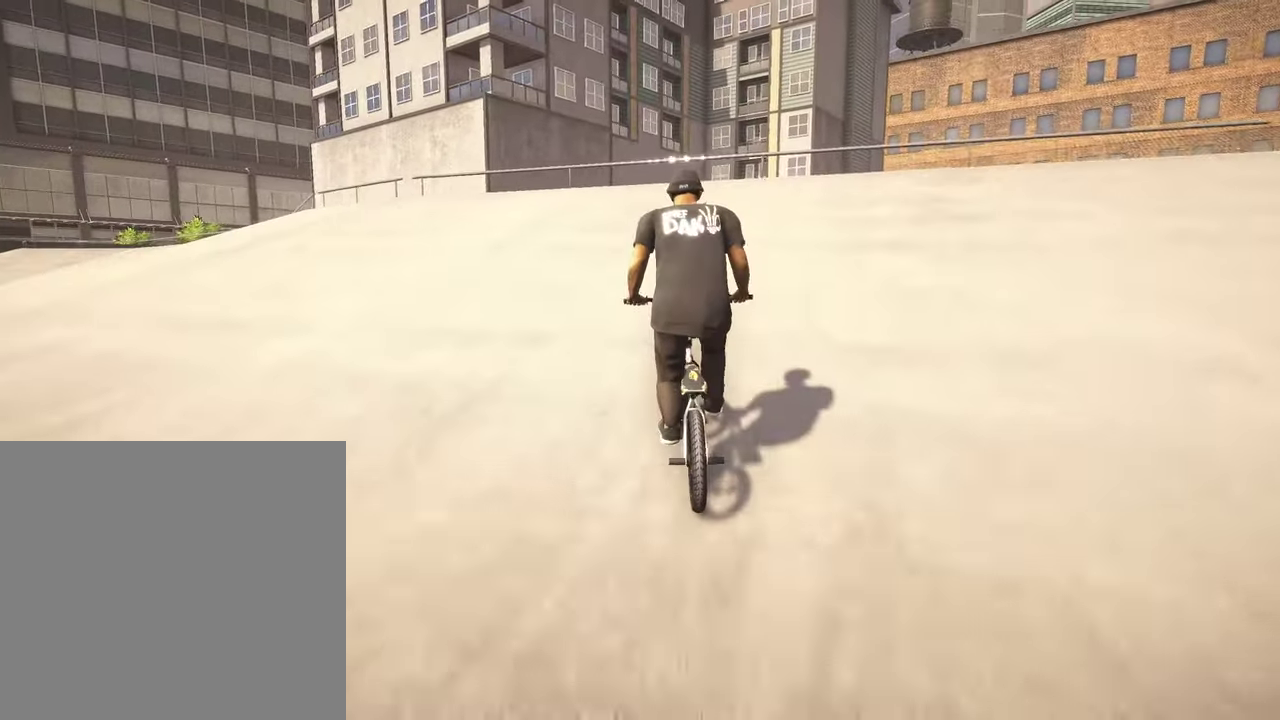
{"dt_ms": 600, "buttons": [], "left_stick": "left", "right_stick": "up", "events": [[200, "left_stick", "left"], [317, "left_stick", "center"], [484, "left_stick", "left"], [534, "right_stick", "up"]]}
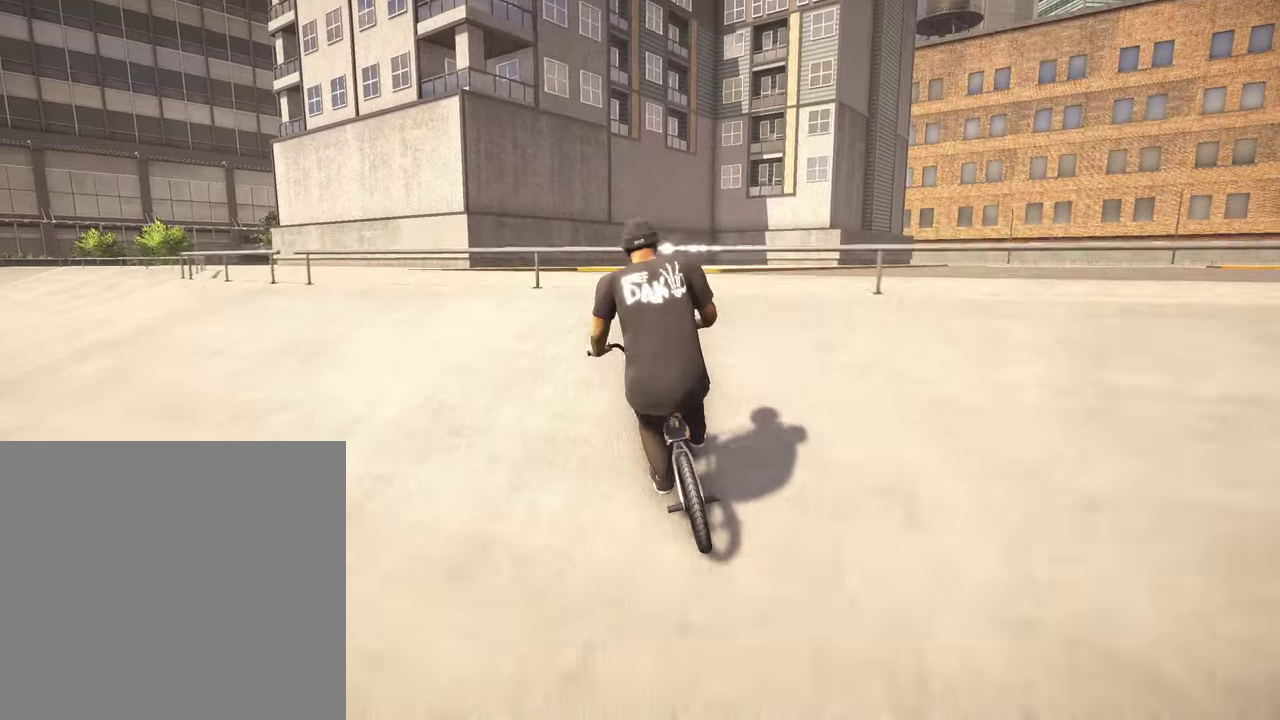
{"dt_ms": 400, "buttons": [], "left_stick": "center", "right_stick": "center", "events": [[84, "right_stick", "down"], [234, "R1", "down"], [334, "left_stick", "center"], [350, "R1", "up"], [367, "right_stick", "center"]]}
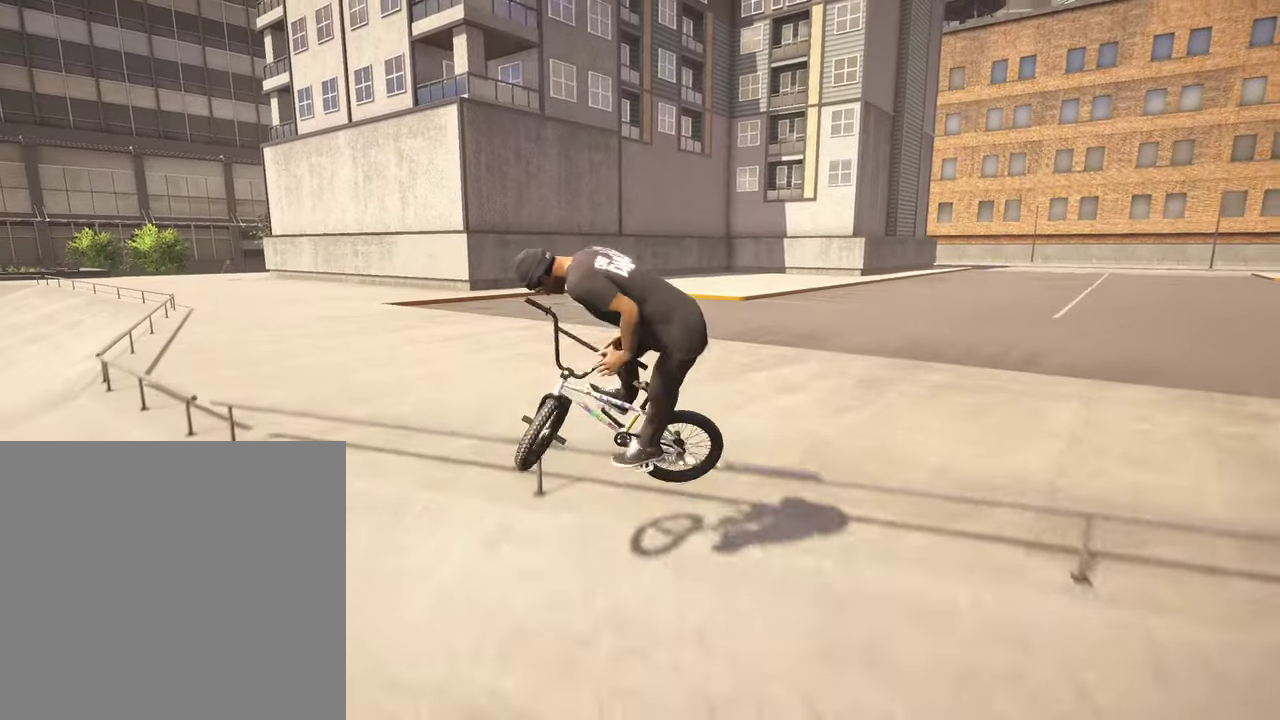
{"dt_ms": 600, "buttons": [], "left_stick": "left", "right_stick": "center", "events": [[84, "left_stick", "left"], [234, "left_stick", "center"], [434, "left_stick", "left"]]}
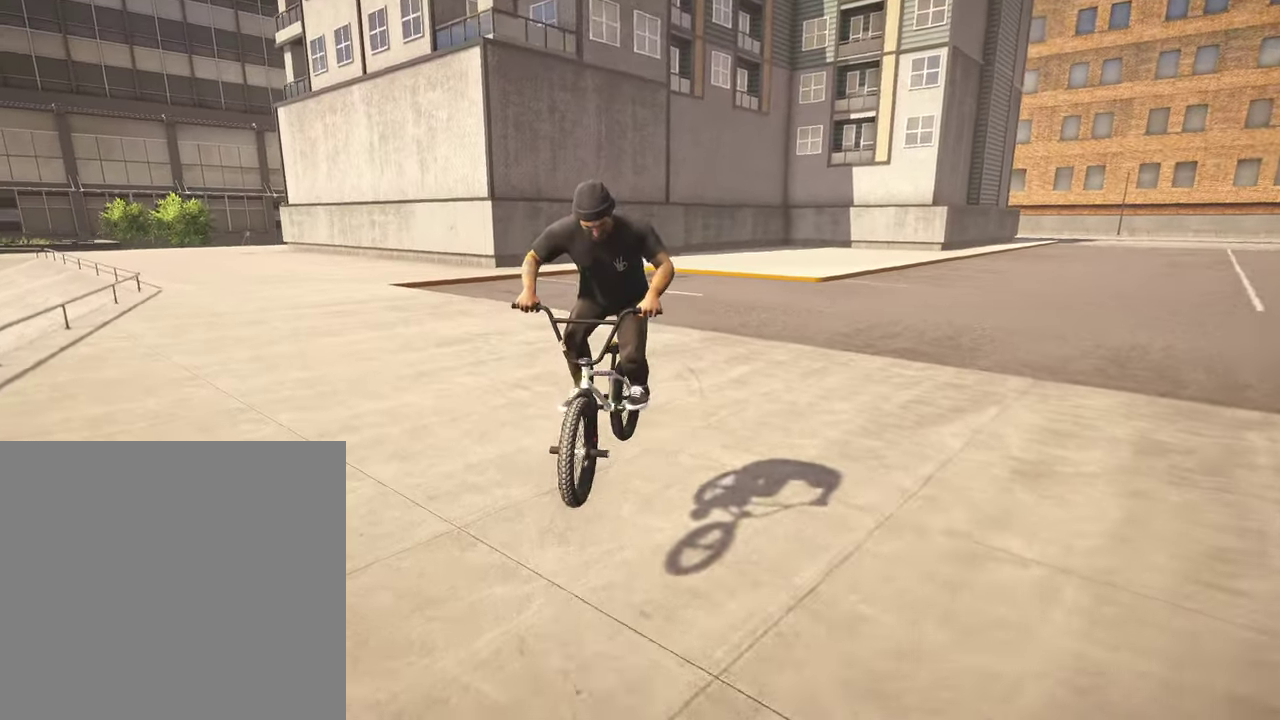
{"dt_ms": 400, "buttons": [], "left_stick": "center", "right_stick": "center", "events": [[367, "left_stick", "center"]]}
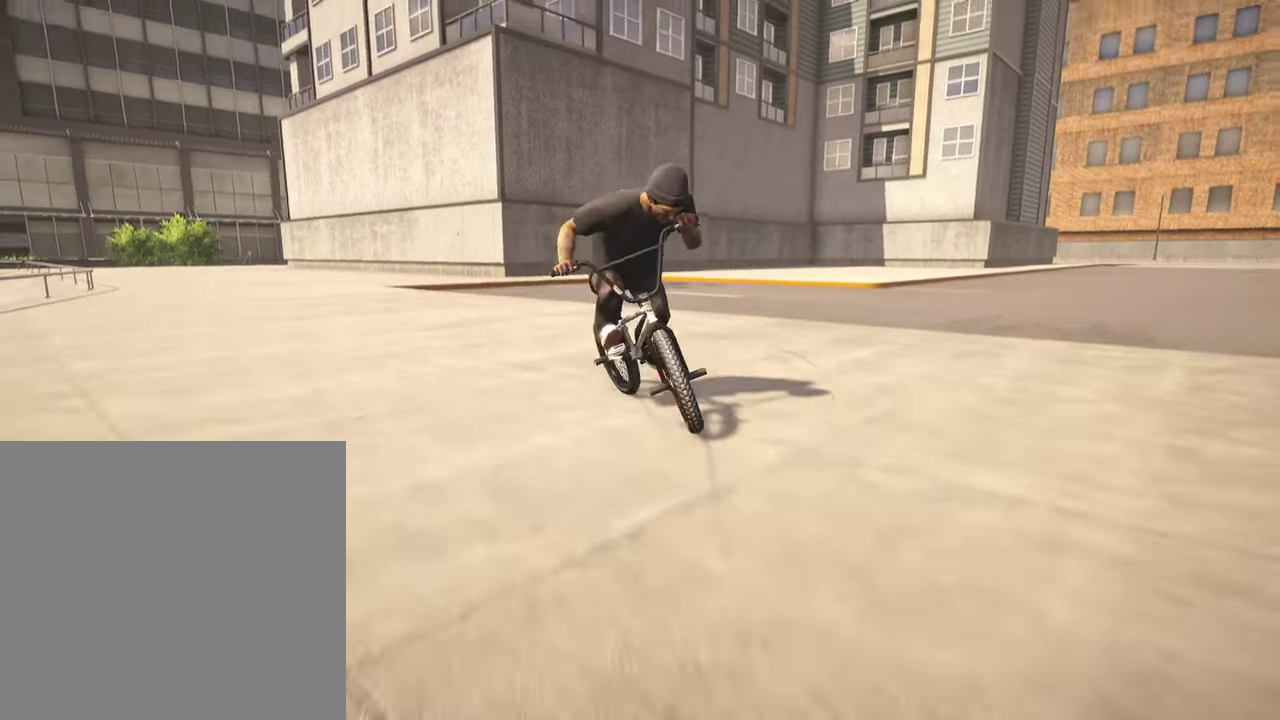
{"dt_ms": 500, "buttons": [], "left_stick": "right", "right_stick": "center", "events": [[334, "left_stick", "right"]]}
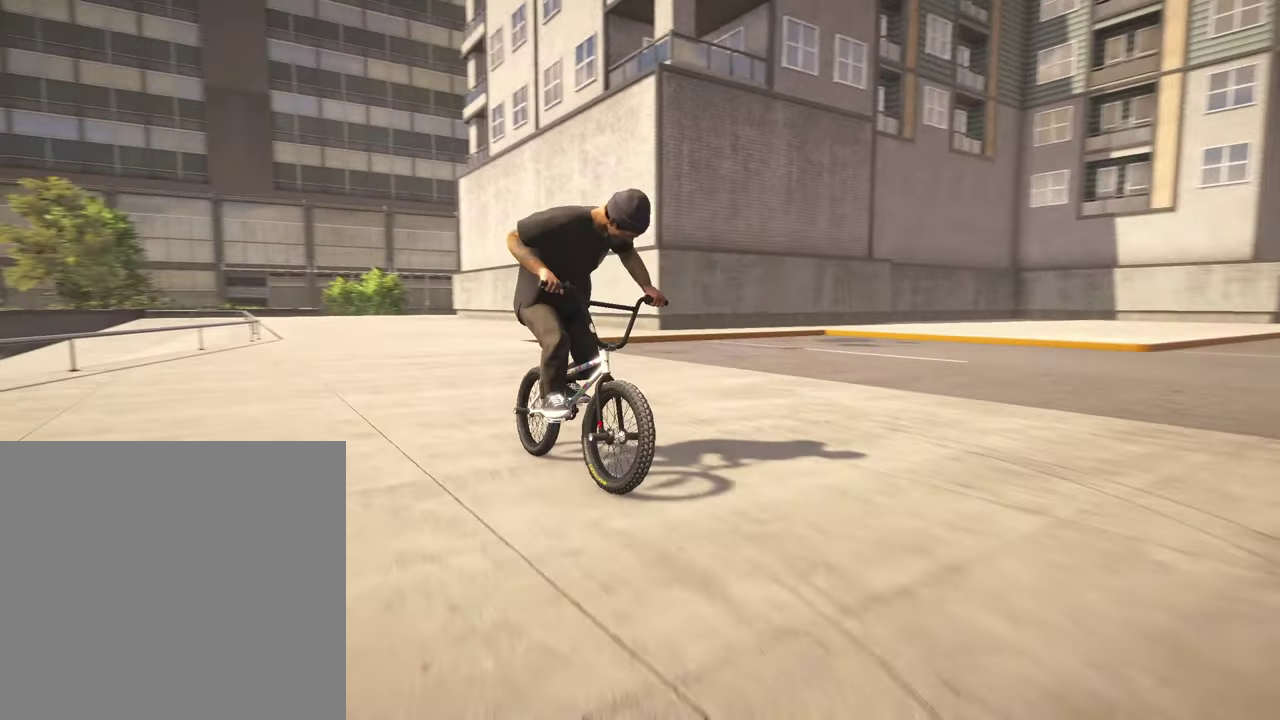
{"dt_ms": 700, "buttons": [], "left_stick": "left", "right_stick": "center", "events": [[84, "left_stick", "up-right"], [234, "left_stick", "center"], [350, "left_stick", "up-right"], [500, "left_stick", "center"], [667, "left_stick", "left"]]}
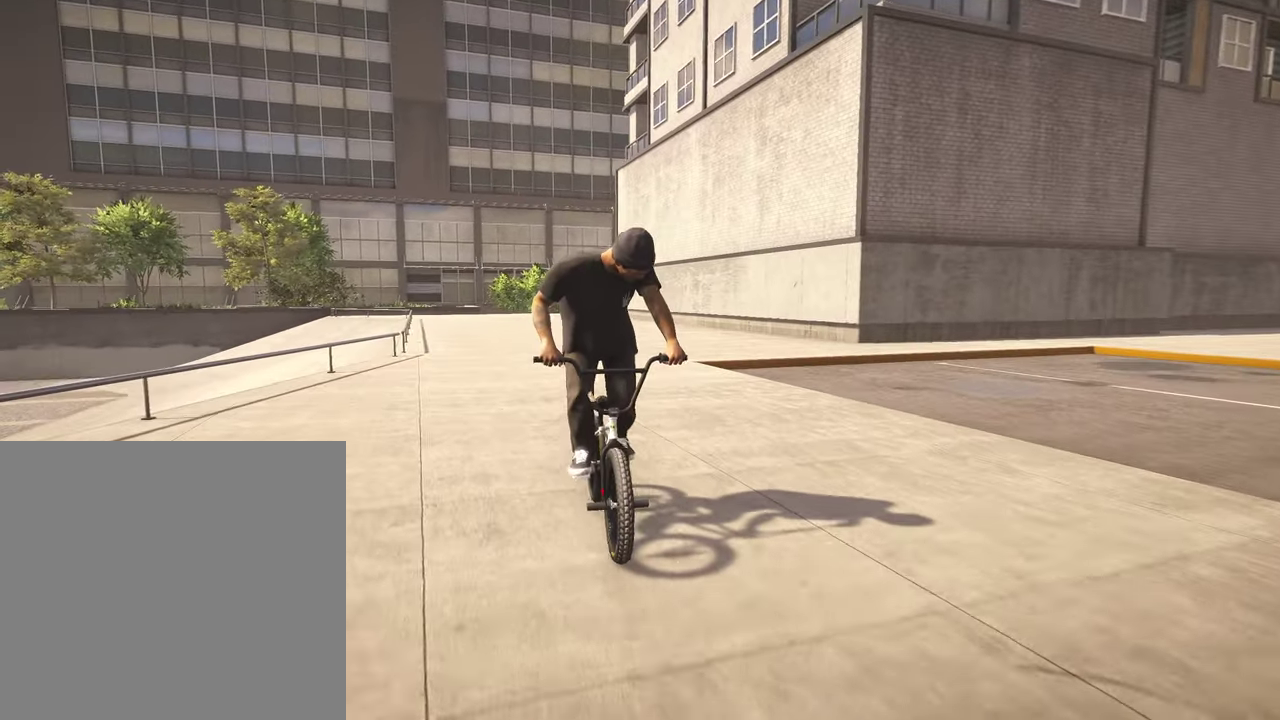
{"dt_ms": 300, "buttons": [], "left_stick": "up-left", "right_stick": "center", "events": [[150, "left_stick", "up-left"]]}
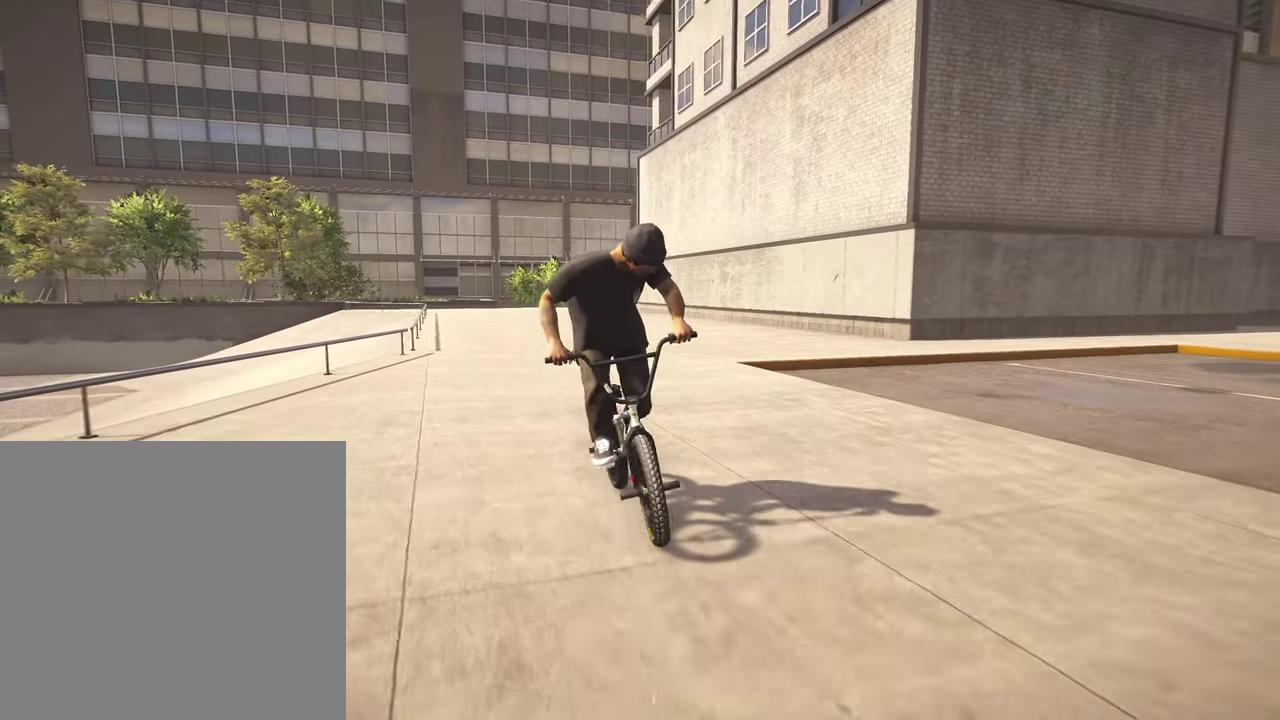
{"dt_ms": 600, "buttons": [], "left_stick": "center", "right_stick": "center", "events": [[34, "left_stick", "center"]]}
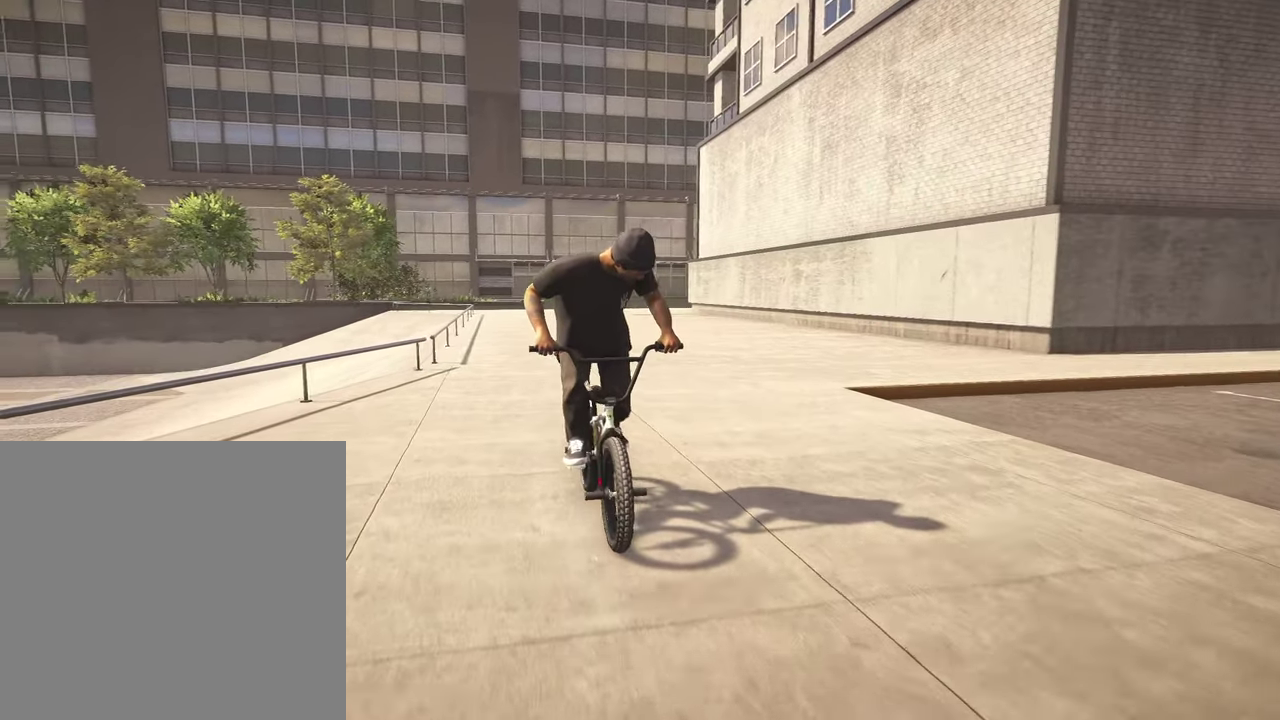
{"dt_ms": 400, "buttons": [], "left_stick": "center", "right_stick": "center", "events": []}
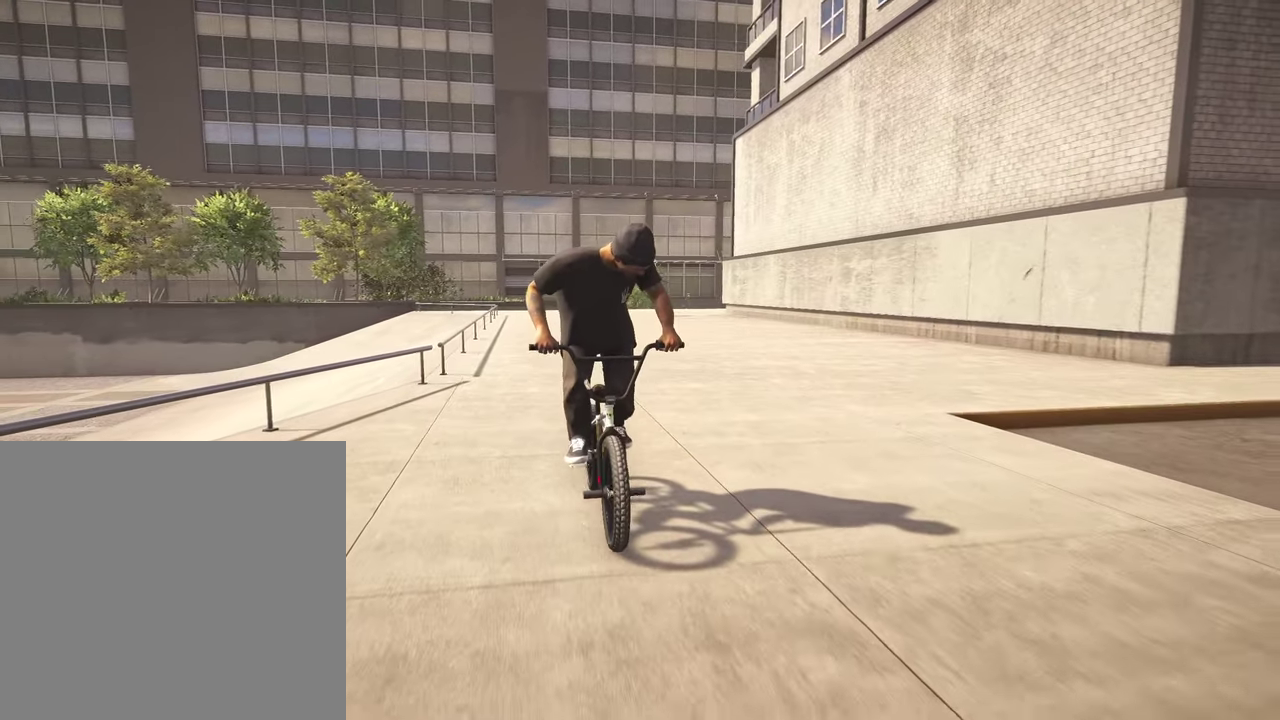
{"dt_ms": 400, "buttons": [], "left_stick": "center", "right_stick": "center", "events": []}
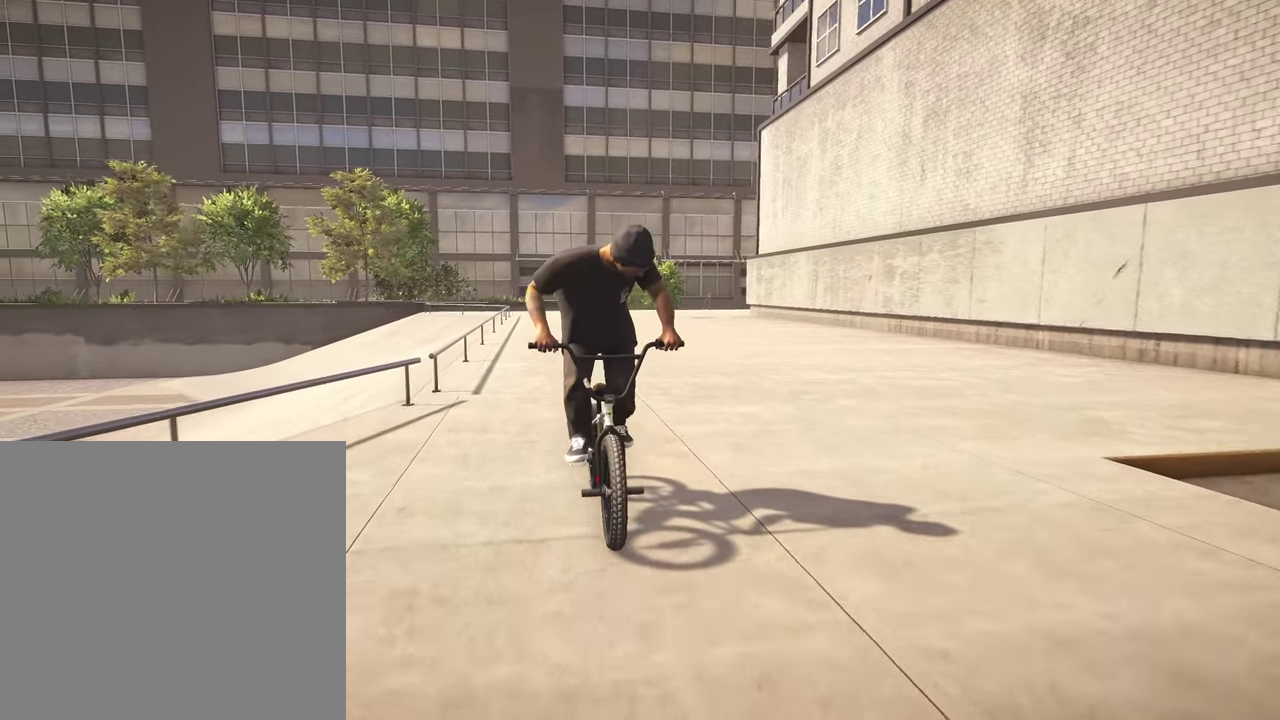
{"dt_ms": 800, "buttons": [], "left_stick": "center", "right_stick": "center", "events": [[184, "left_stick", "left"], [234, "left_stick", "center"]]}
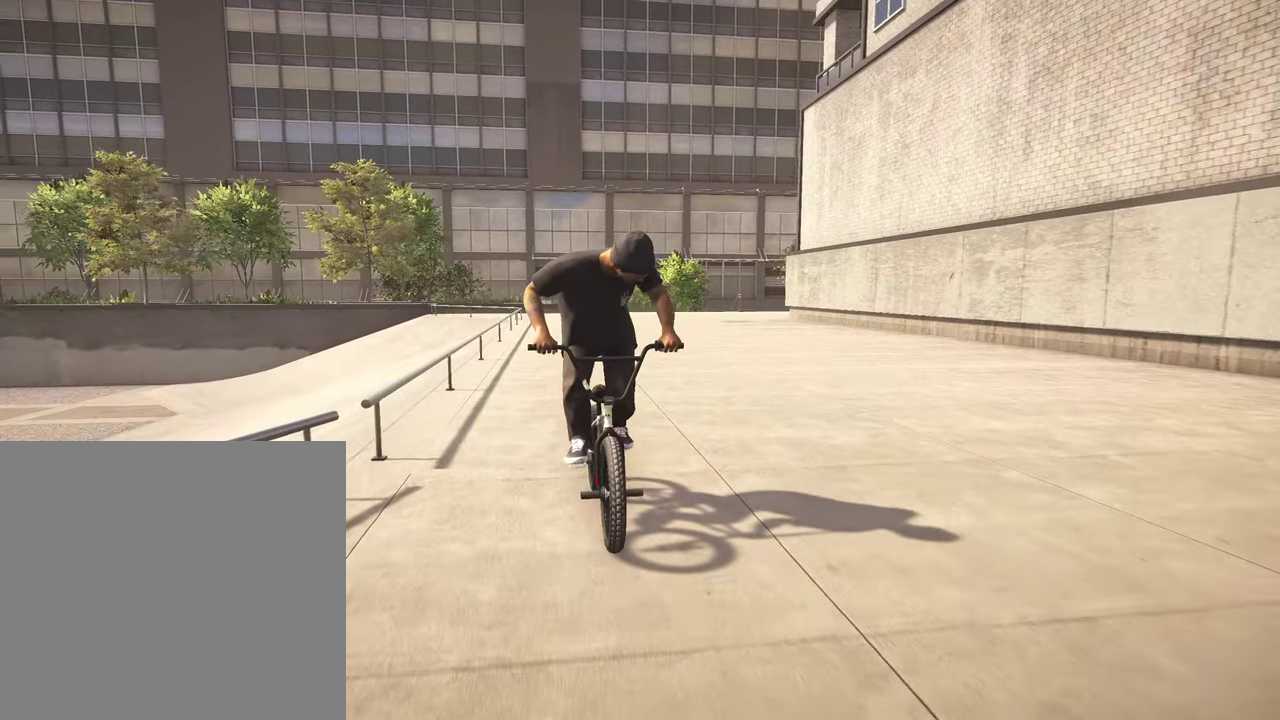
{"dt_ms": 300, "buttons": [], "left_stick": "center", "right_stick": "center", "events": []}
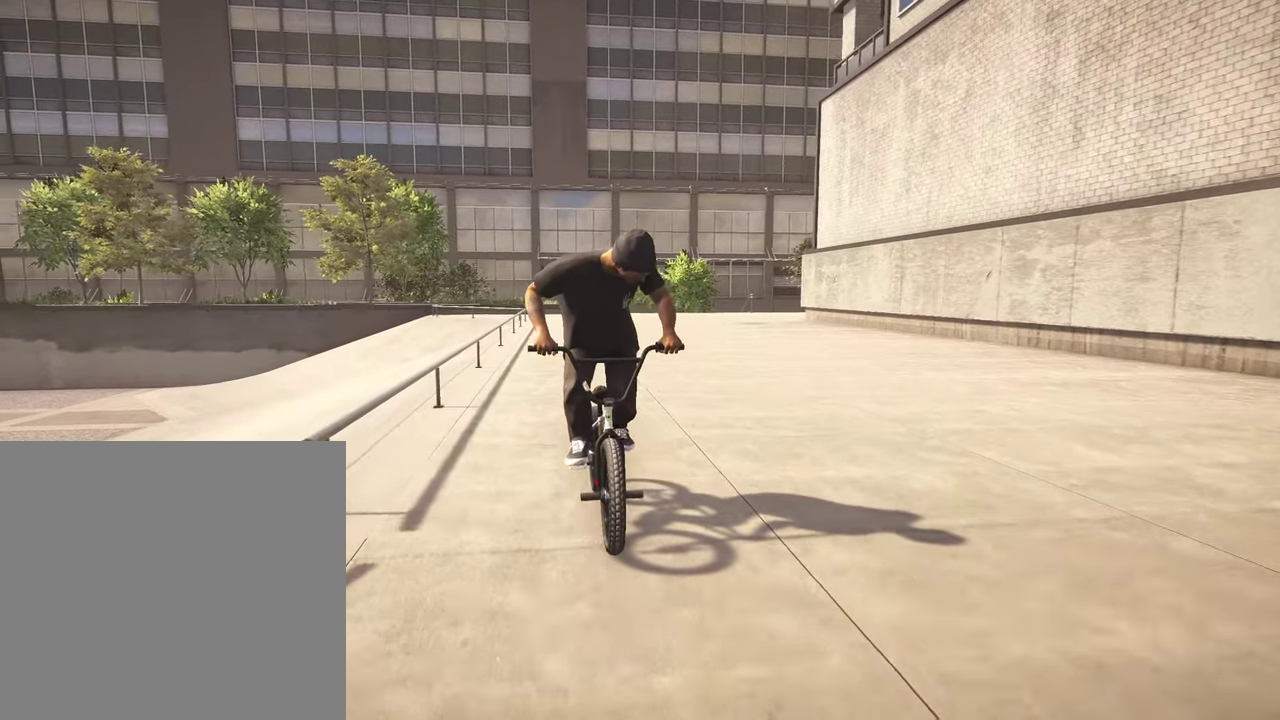
{"dt_ms": 500, "buttons": [], "left_stick": "center", "right_stick": "center", "events": [[317, "left_stick", "right"], [434, "left_stick", "center"]]}
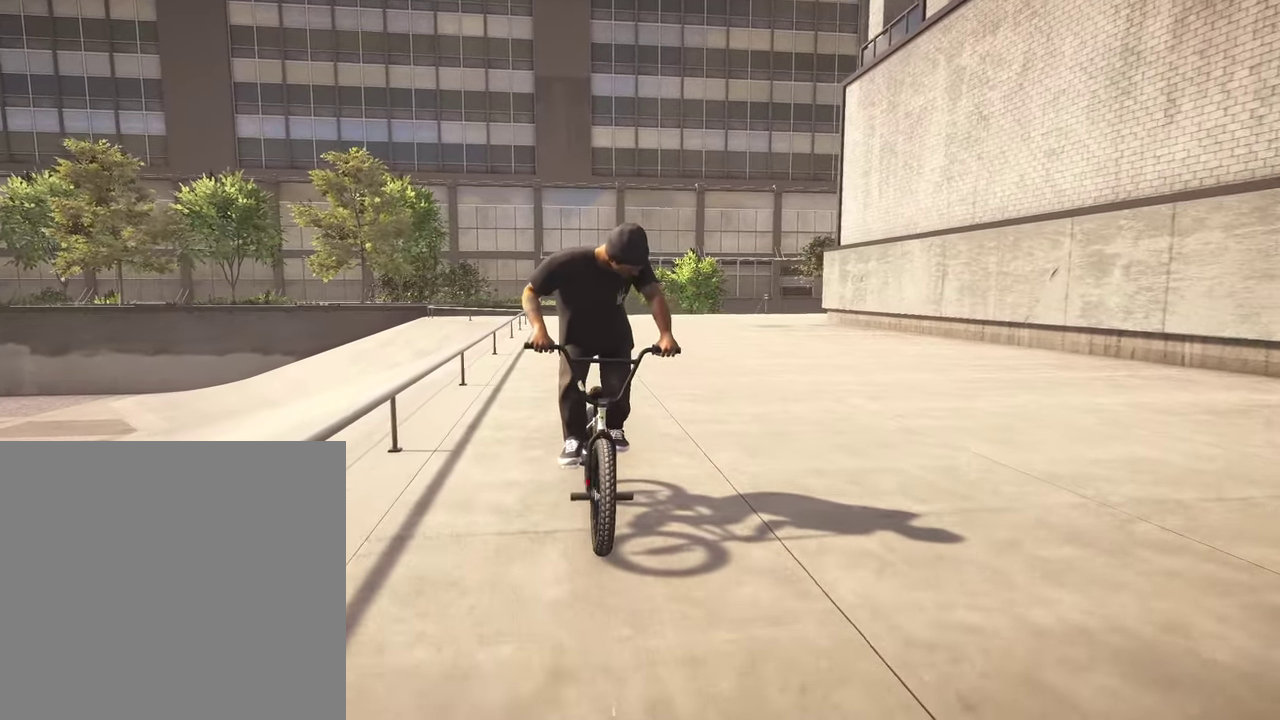
{"dt_ms": 500, "buttons": [], "left_stick": "center", "right_stick": "center", "events": []}
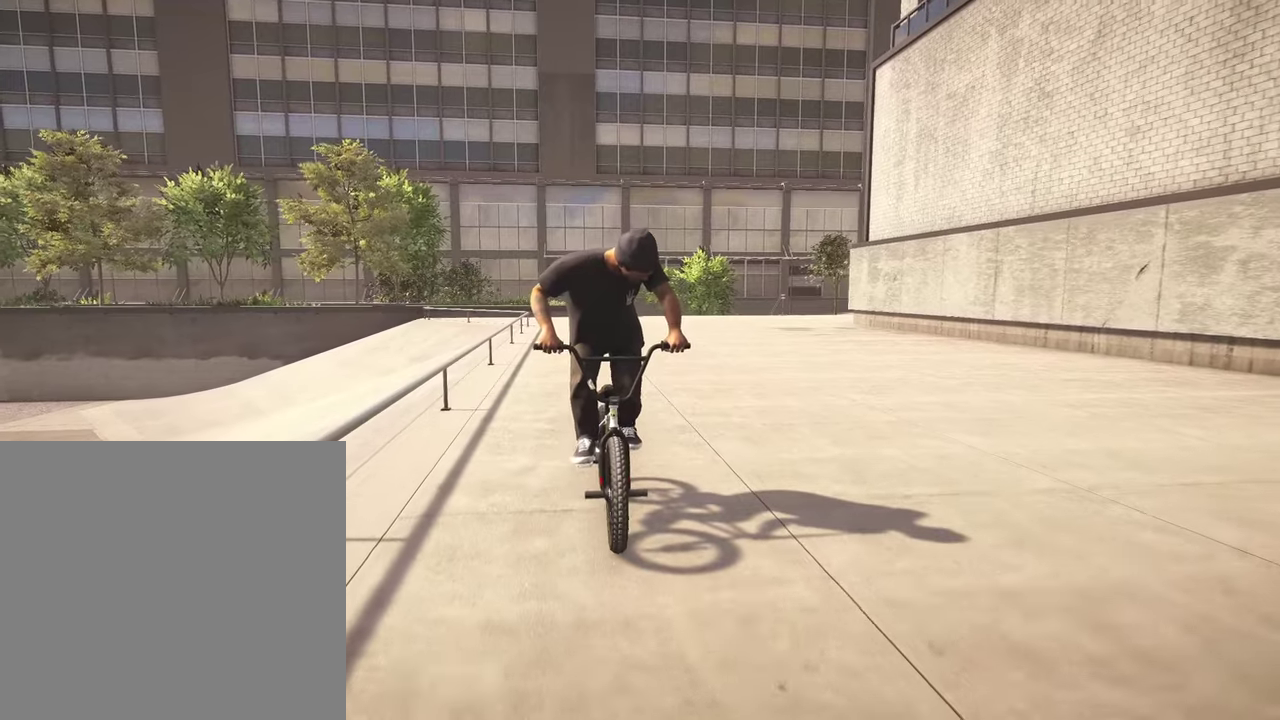
{"dt_ms": 700, "buttons": [], "left_stick": "center", "right_stick": "center", "events": []}
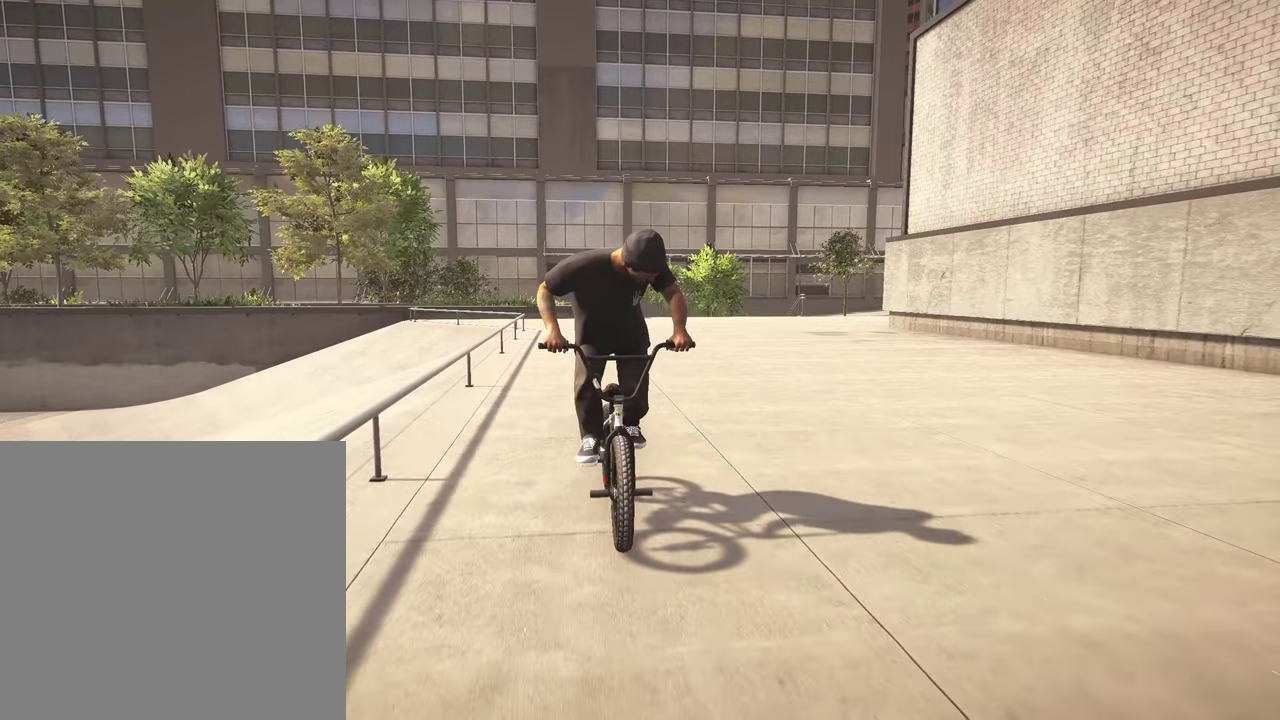
{"dt_ms": 300, "buttons": [], "left_stick": "up-right", "right_stick": "center", "events": [[284, "left_stick", "up-right"]]}